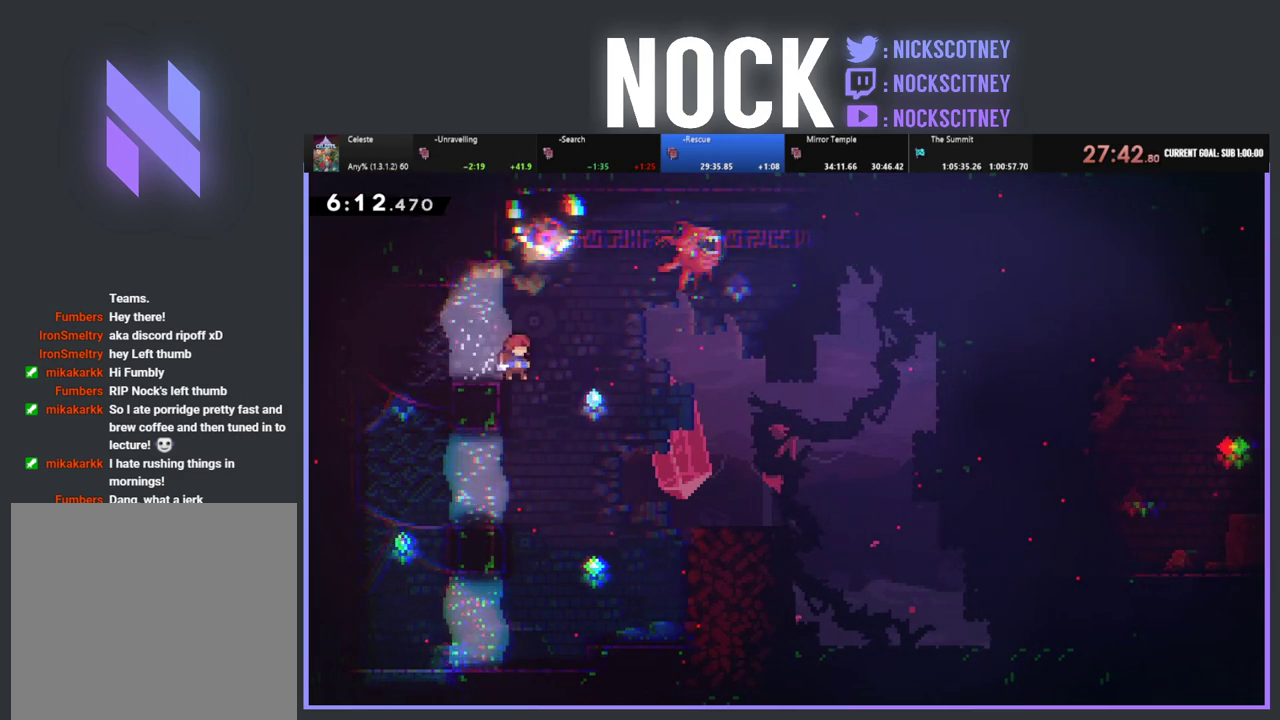
Gameplay with a controller (PlayStation layout); each line is a JSON object with the inputs held at the frame after it. "events" lists button and stick changes between this image and that frame as [ms after this image, input, new state], when the widget could be followed in between. Not read: R3 right_stick.
{"buttons": ["R2", "DPAD_RIGHT"], "left_stick": "center", "events": [[133, "CROSS", "up"], [150, "R2", "up"], [450, "R2", "down"]]}
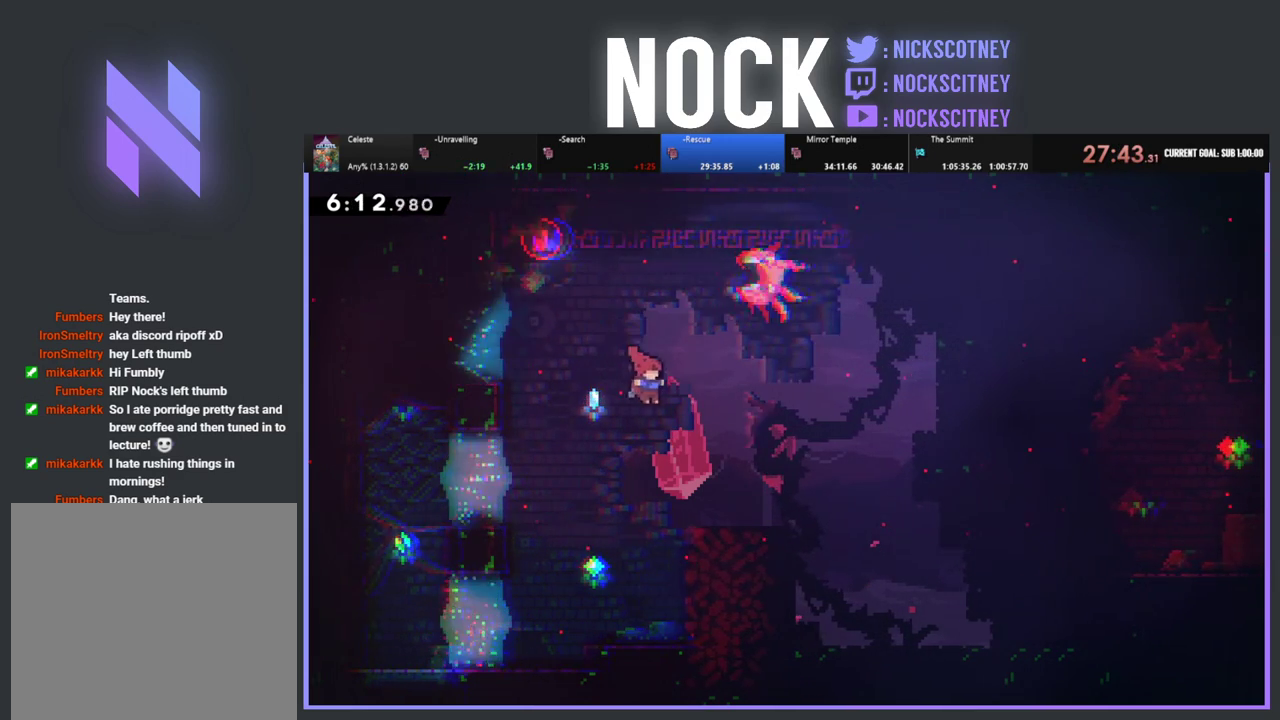
{"buttons": ["CROSS", "R2", "DPAD_RIGHT"], "left_stick": "center", "events": [[167, "CIRCLE", "down"], [183, "DPAD_DOWN", "down"], [300, "CIRCLE", "up"], [367, "CROSS", "down"], [450, "DPAD_DOWN", "up"]]}
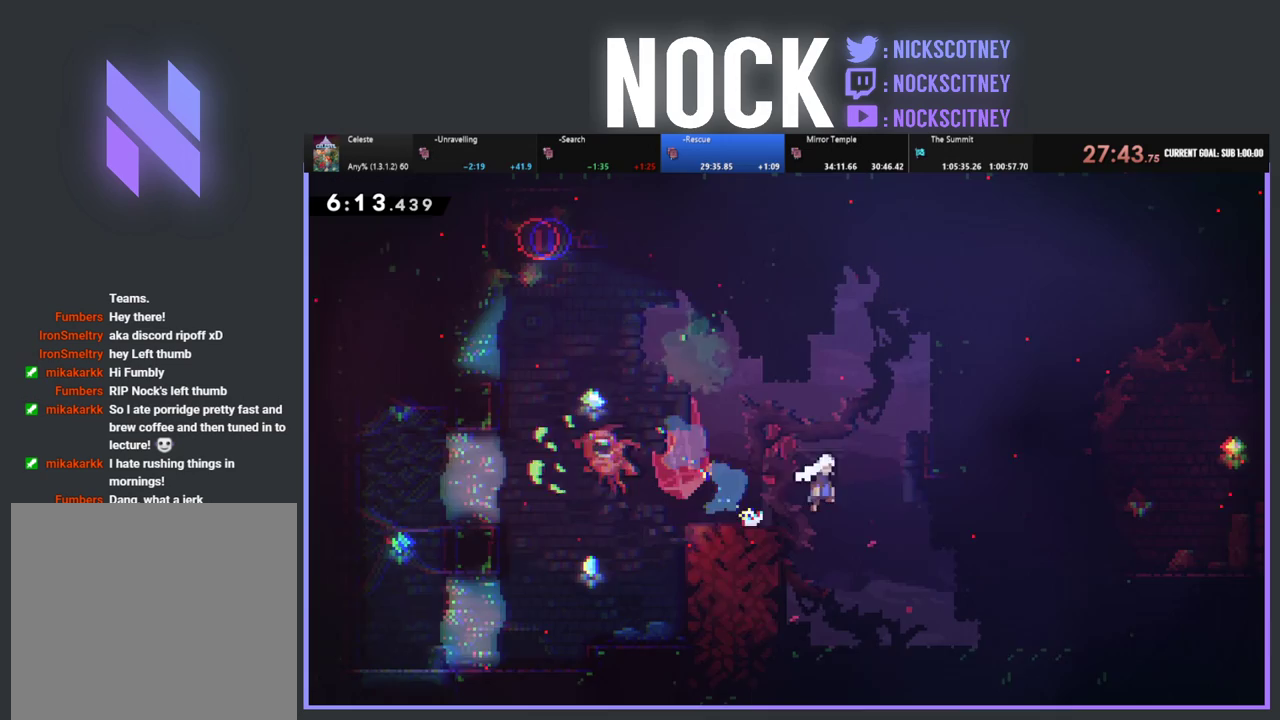
{"buttons": ["R2", "DPAD_RIGHT"], "left_stick": "center", "events": [[233, "DPAD_UP", "down"], [383, "CROSS", "up"], [433, "DPAD_UP", "up"]]}
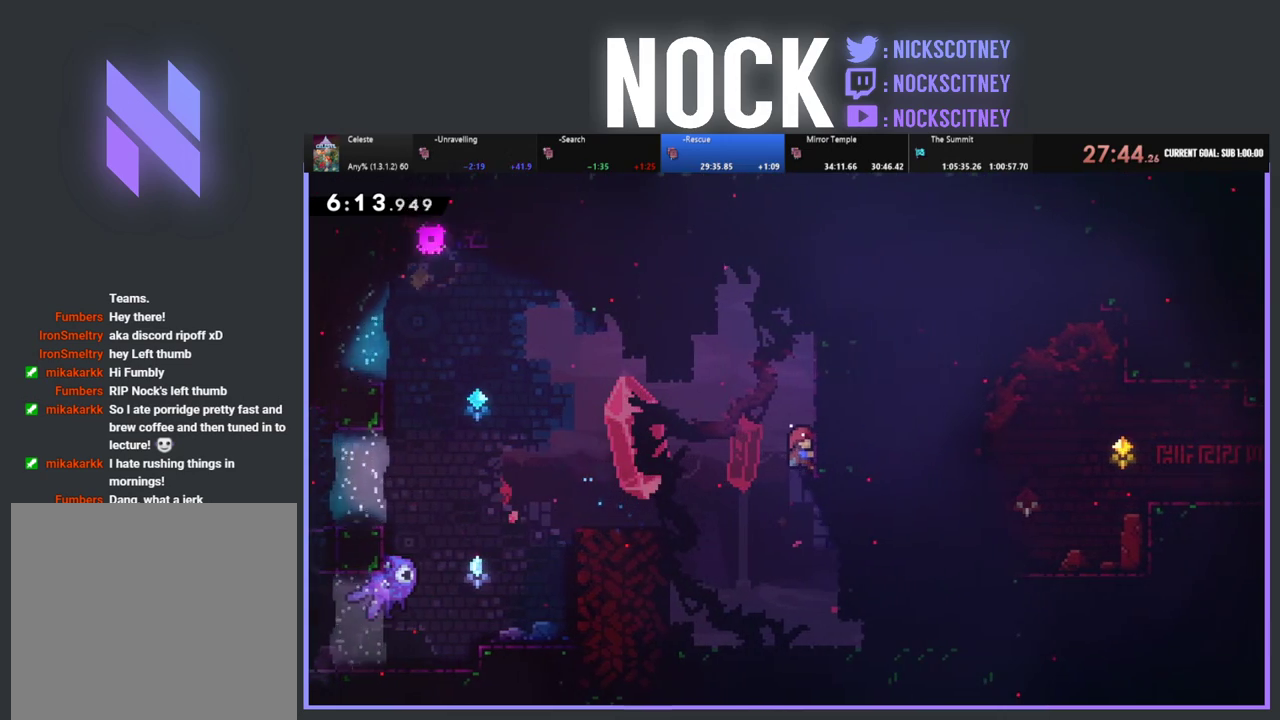
{"buttons": ["DPAD_DOWN"], "left_stick": "center", "events": [[133, "CROSS", "down"], [133, "DPAD_UP", "down"], [267, "DPAD_UP", "up"], [300, "CROSS", "up"], [317, "R2", "up"], [367, "DPAD_RIGHT", "up"], [467, "DPAD_DOWN", "down"]]}
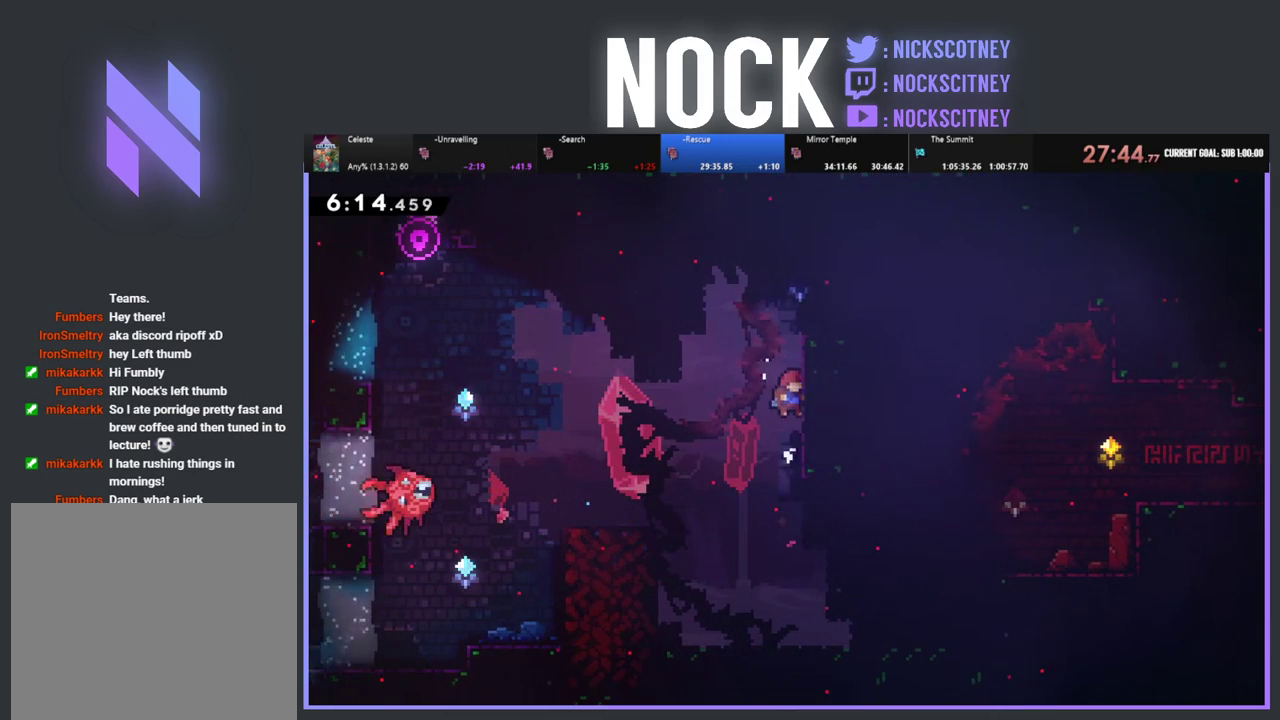
{"buttons": ["R2", "DPAD_RIGHT"], "left_stick": "center", "events": [[217, "DPAD_RIGHT", "down"], [233, "DPAD_DOWN", "up"], [500, "R2", "down"]]}
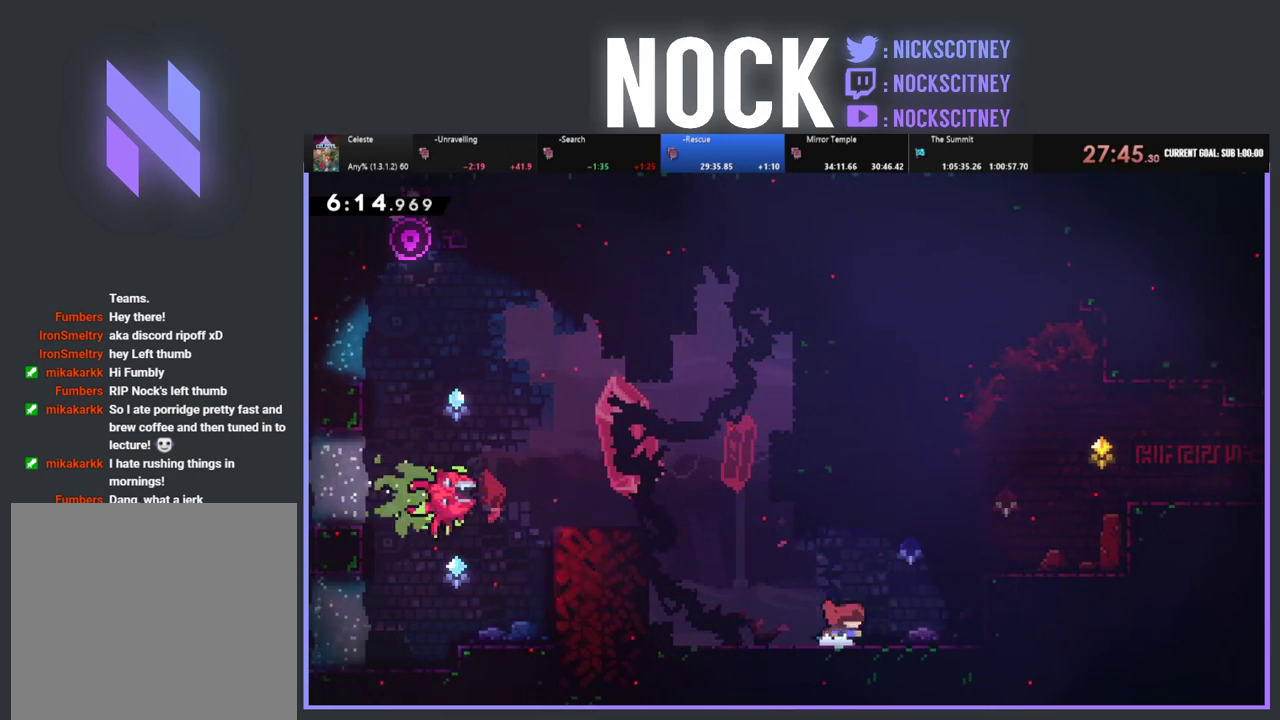
{"buttons": ["CIRCLE", "R2", "DPAD_UP", "DPAD_RIGHT"], "left_stick": "center", "events": [[100, "CROSS", "down"], [133, "DPAD_UP", "down"], [317, "CROSS", "up"], [383, "CIRCLE", "down"]]}
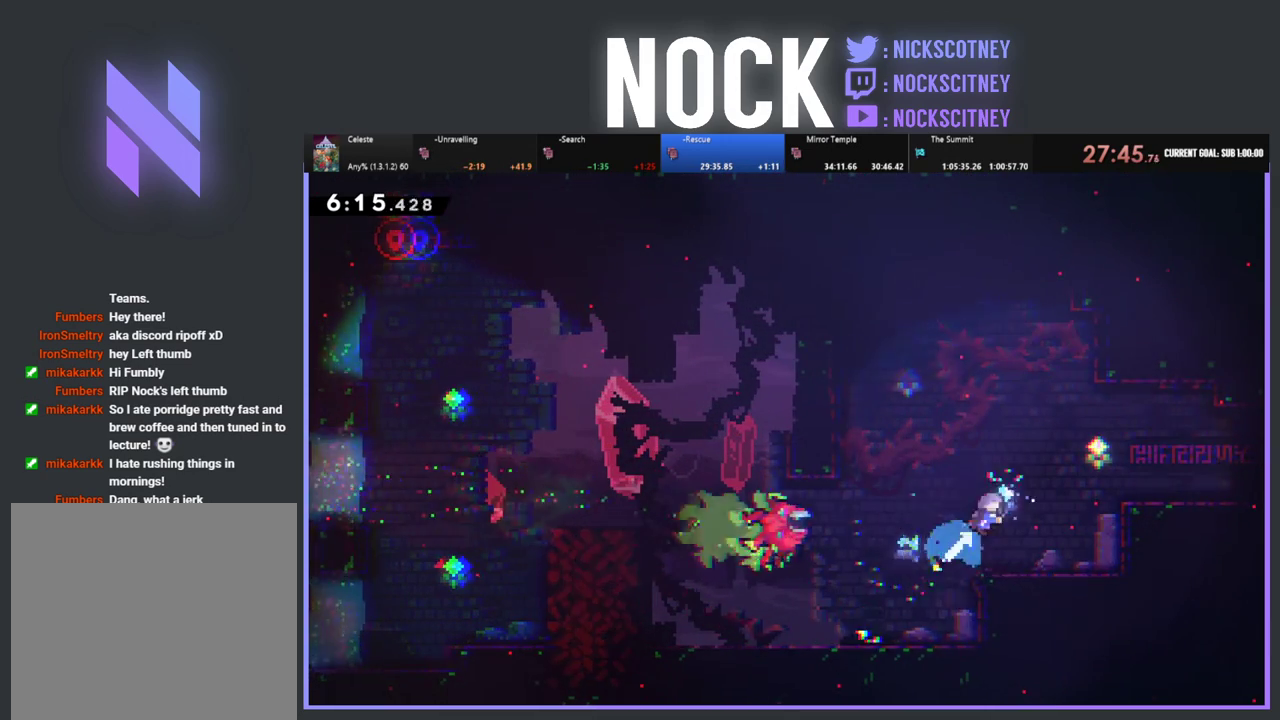
{"buttons": ["R2", "DPAD_UP", "DPAD_RIGHT"], "left_stick": "center", "events": [[433, "CIRCLE", "up"]]}
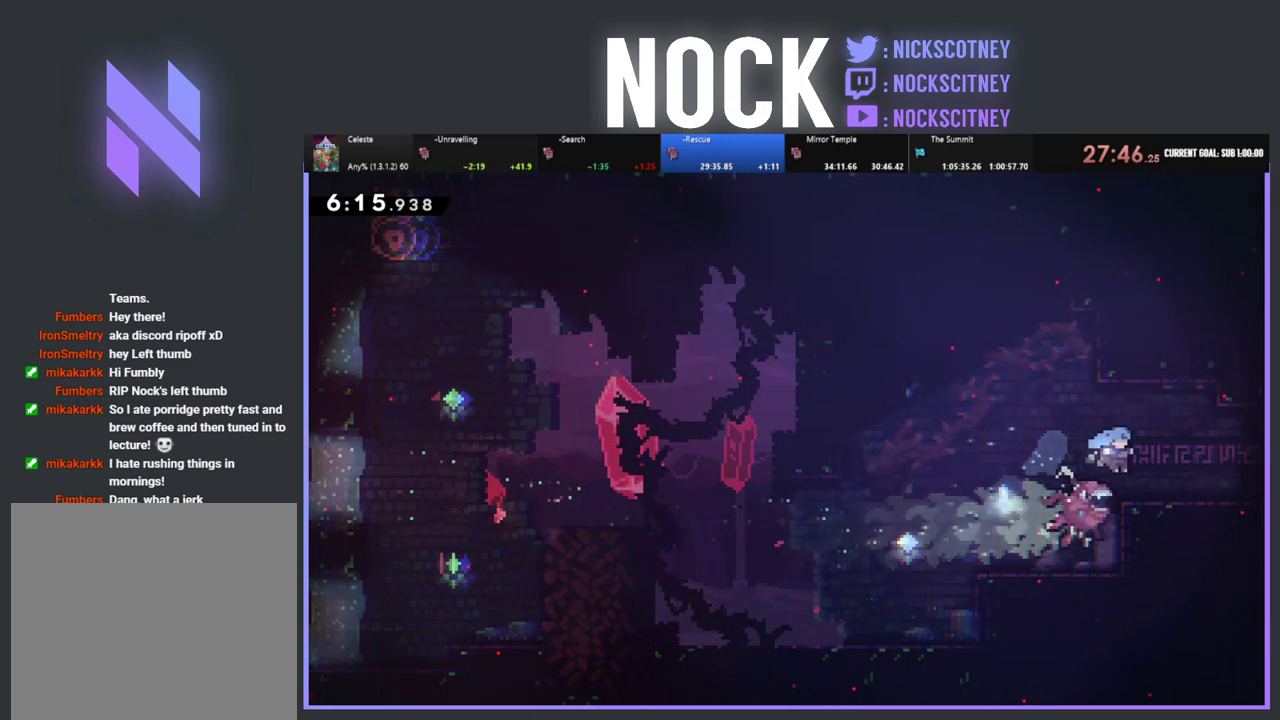
{"buttons": ["DPAD_RIGHT"], "left_stick": "center", "events": [[33, "CROSS", "down"], [150, "DPAD_UP", "up"], [267, "CROSS", "up"], [467, "R2", "up"]]}
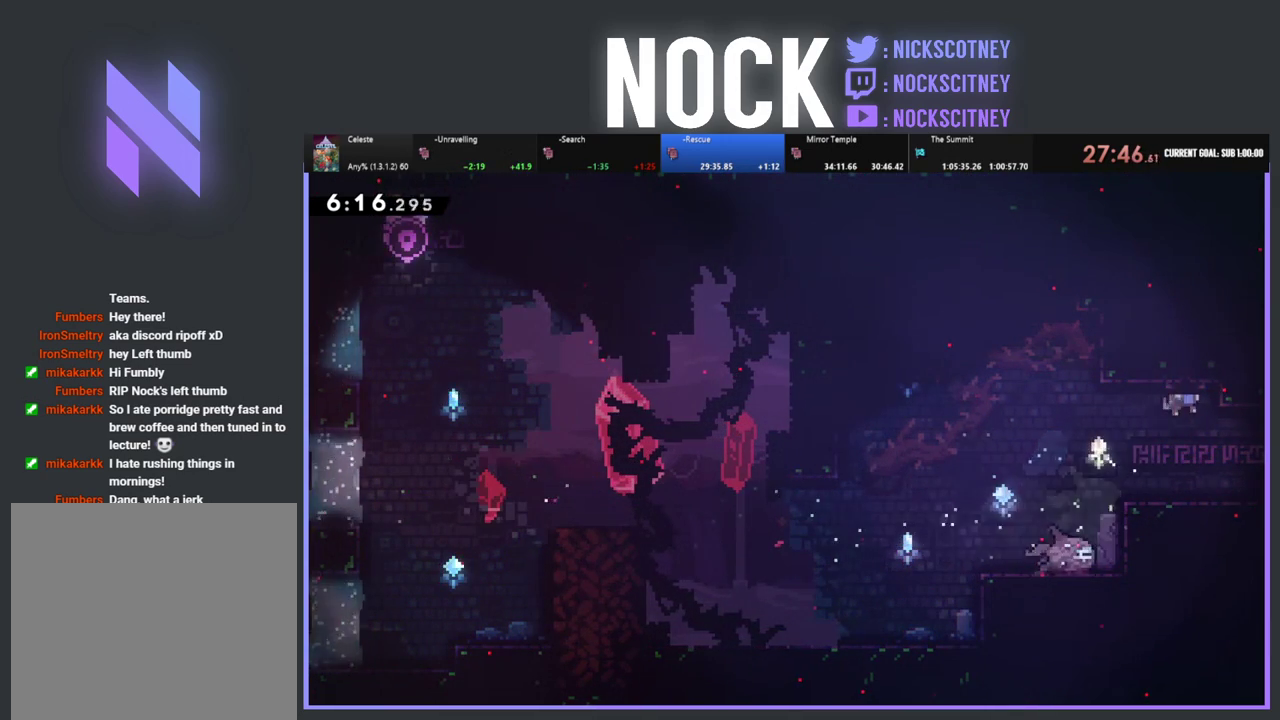
{"buttons": ["CIRCLE", "DPAD_RIGHT"], "left_stick": "center", "events": [[300, "DPAD_DOWN", "down"], [333, "CIRCLE", "down"], [483, "DPAD_DOWN", "up"]]}
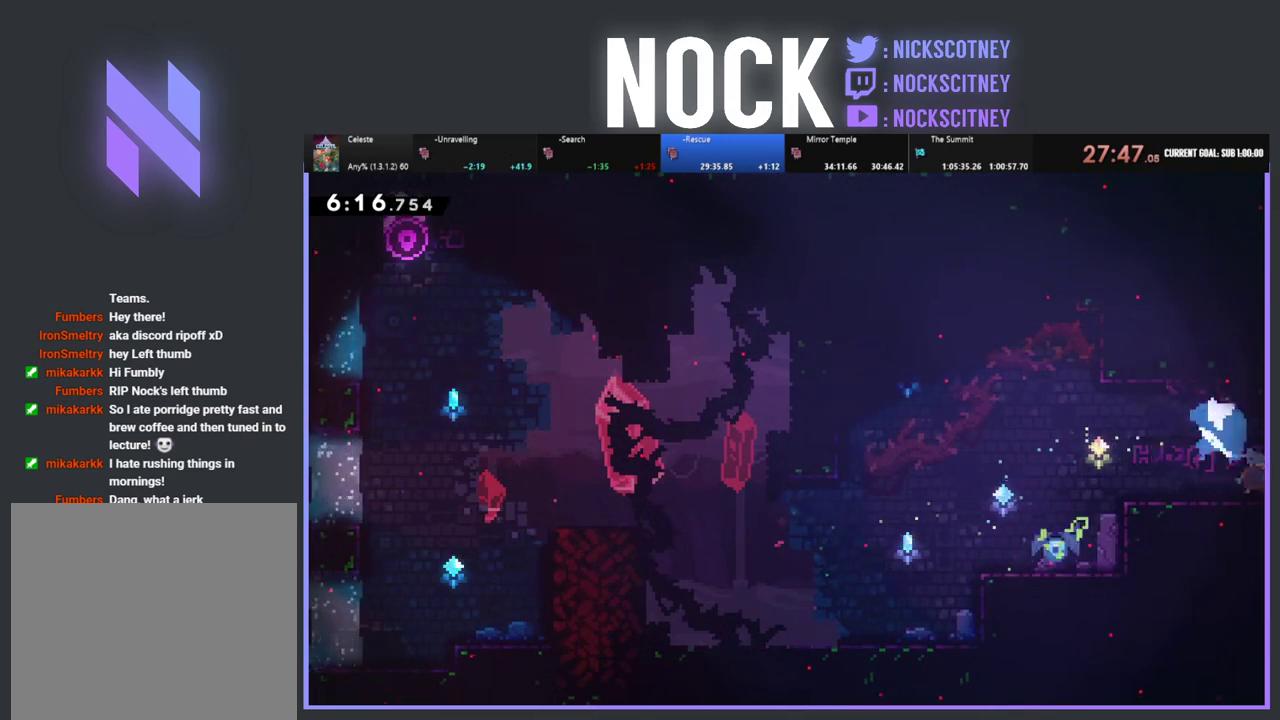
{"buttons": ["DPAD_RIGHT"], "left_stick": "center", "events": [[83, "CIRCLE", "up"], [167, "DPAD_RIGHT", "up"], [367, "DPAD_RIGHT", "down"]]}
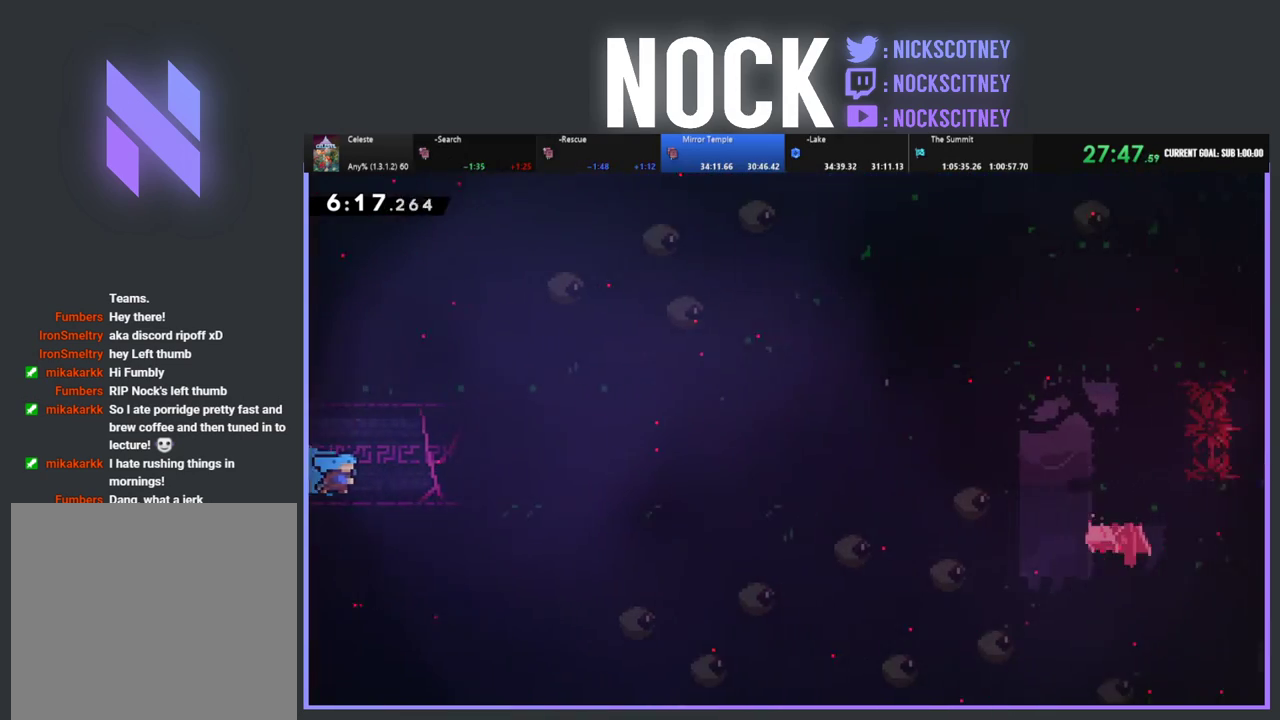
{"buttons": ["CROSS", "CIRCLE", "DPAD_RIGHT"], "left_stick": "center", "events": [[217, "R2", "down"], [450, "R2", "up"], [467, "CROSS", "down"], [483, "CIRCLE", "down"]]}
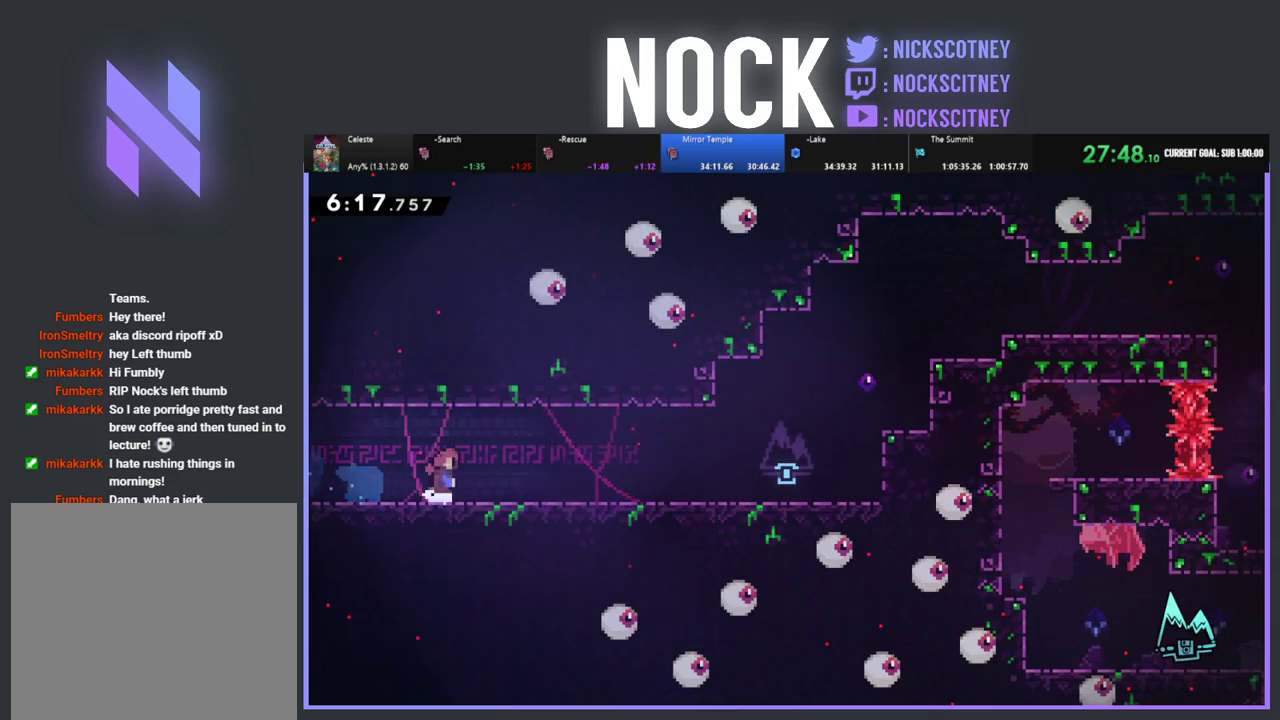
{"buttons": ["CROSS", "CIRCLE", "DPAD_DOWN", "DPAD_RIGHT"], "left_stick": "center", "events": [[50, "DPAD_DOWN", "down"], [217, "CROSS", "up"], [233, "CIRCLE", "up"], [350, "CIRCLE", "down"], [350, "CROSS", "down"]]}
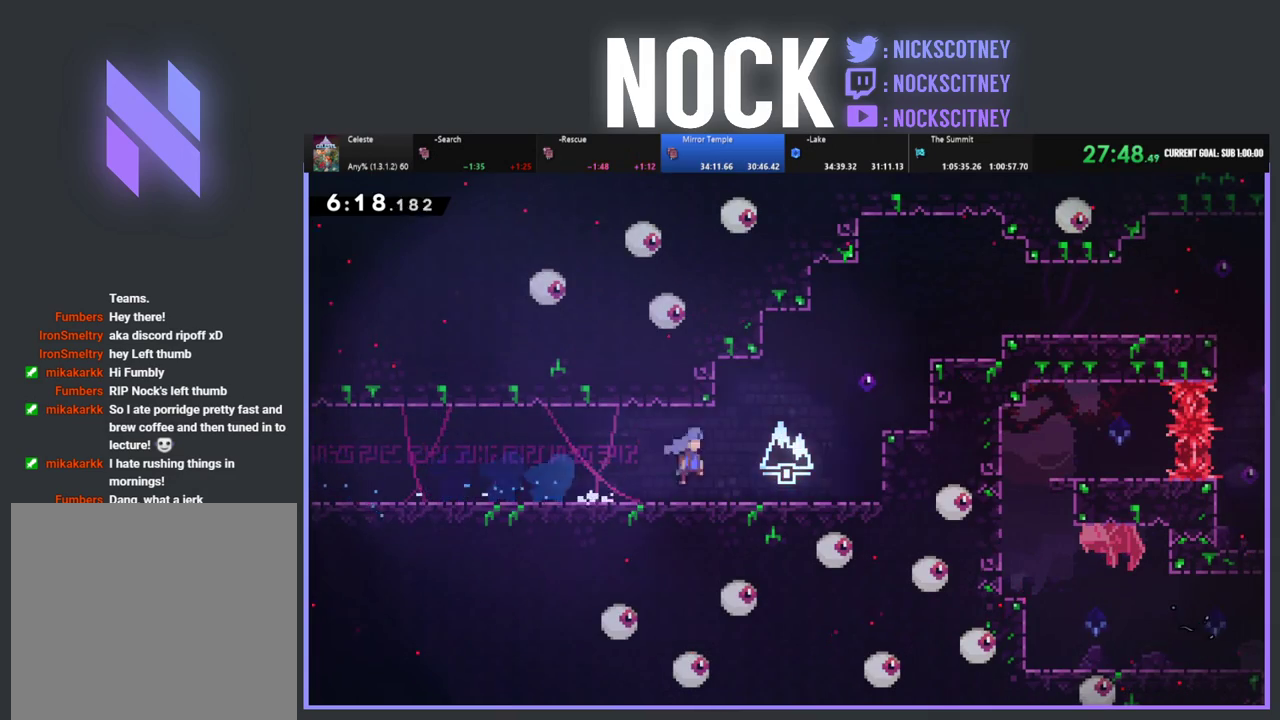
{"buttons": ["CROSS", "R2", "DPAD_UP", "DPAD_RIGHT"], "left_stick": "center", "events": [[50, "CIRCLE", "up"], [50, "CROSS", "up"], [67, "DPAD_DOWN", "up"], [117, "CIRCLE", "down"], [117, "CROSS", "down"], [250, "DPAD_UP", "down"], [283, "CIRCLE", "up"], [283, "CROSS", "up"], [333, "R2", "down"], [400, "CROSS", "down"]]}
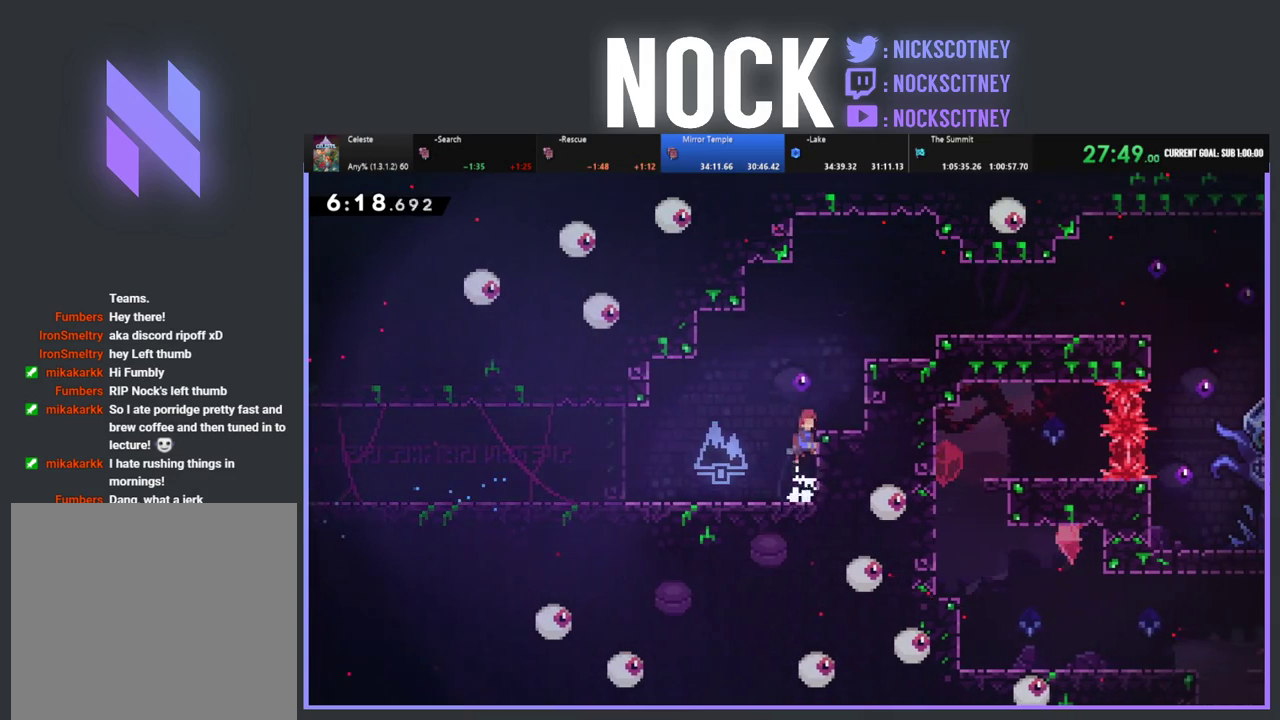
{"buttons": ["CROSS", "R2", "DPAD_RIGHT"], "left_stick": "center", "events": [[67, "CROSS", "up"], [117, "CROSS", "down"], [283, "CROSS", "up"], [350, "CROSS", "down"], [383, "DPAD_UP", "up"]]}
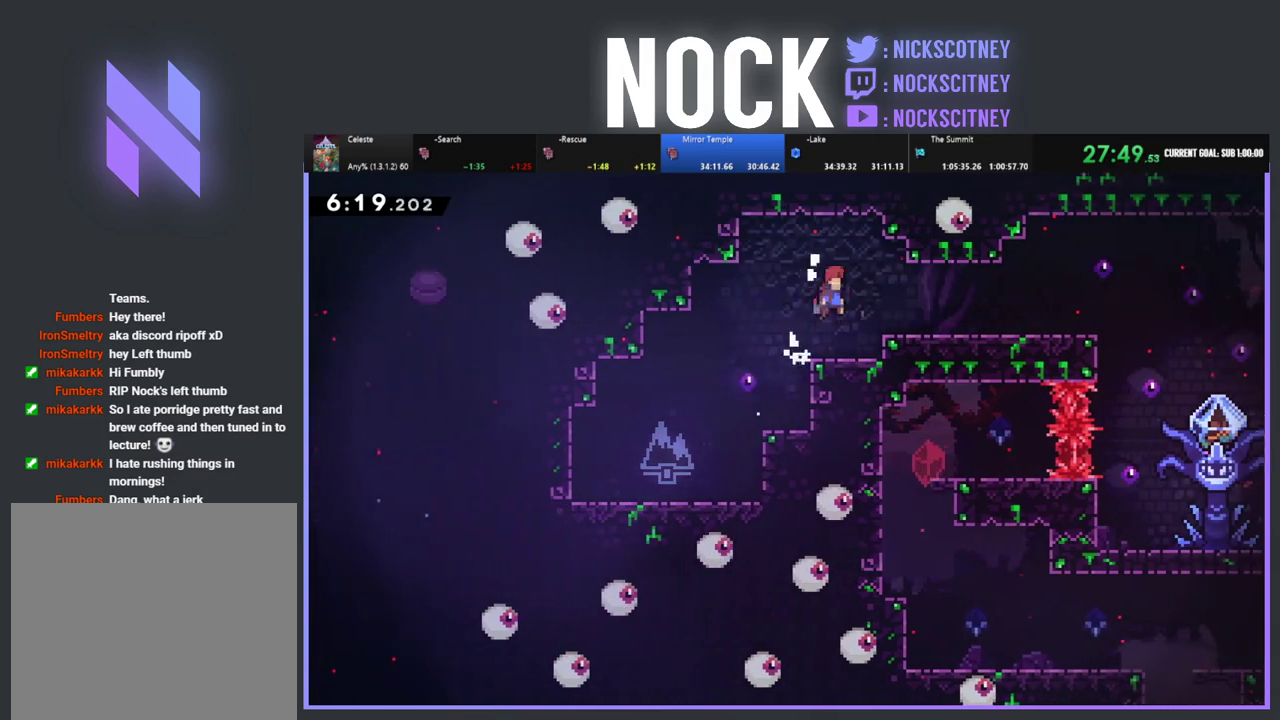
{"buttons": ["CIRCLE", "DPAD_RIGHT"], "left_stick": "center", "events": [[33, "CROSS", "up"], [83, "CROSS", "down"], [267, "CROSS", "up"], [300, "R2", "up"], [500, "CIRCLE", "down"]]}
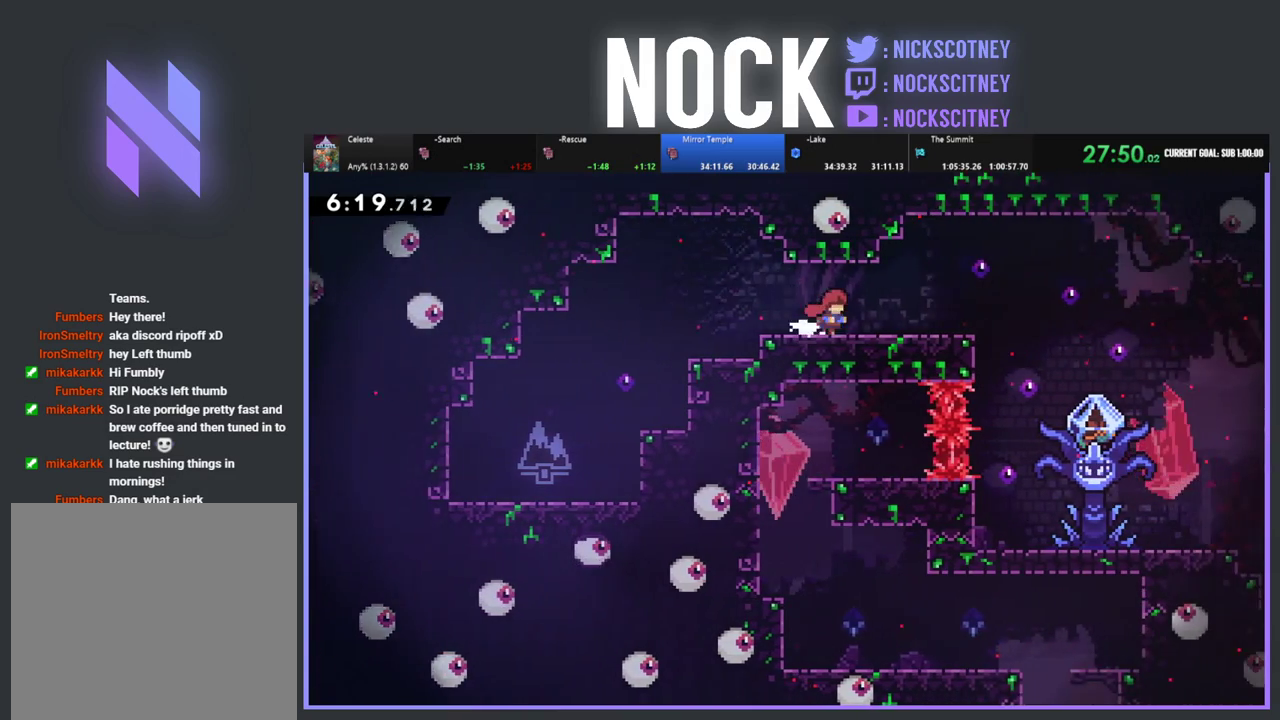
{"buttons": ["DPAD_RIGHT"], "left_stick": "center", "events": [[200, "CIRCLE", "up"], [333, "CIRCLE", "down"], [450, "CIRCLE", "up"]]}
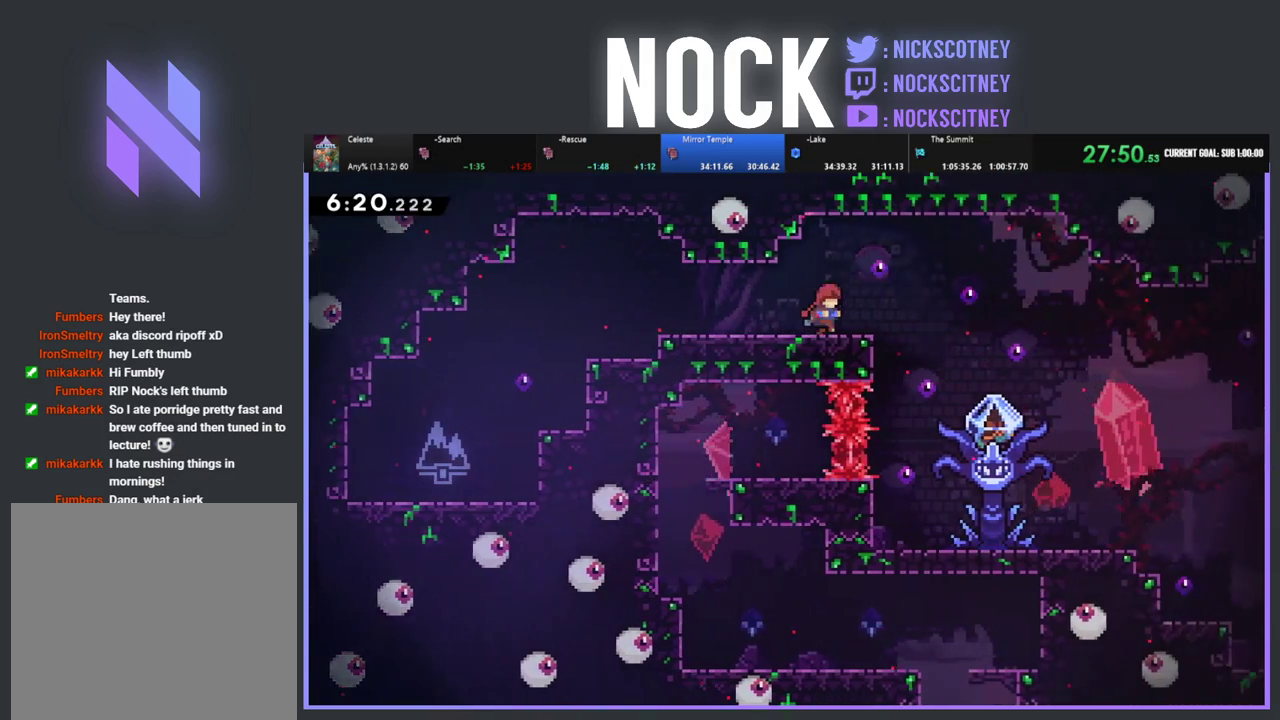
{"buttons": [], "left_stick": "center", "events": [[50, "DPAD_RIGHT", "up"], [67, "START", "down"], [200, "DPAD_DOWN", "down"], [217, "START", "up"], [283, "DPAD_DOWN", "up"], [333, "CROSS", "down"], [450, "CROSS", "up"]]}
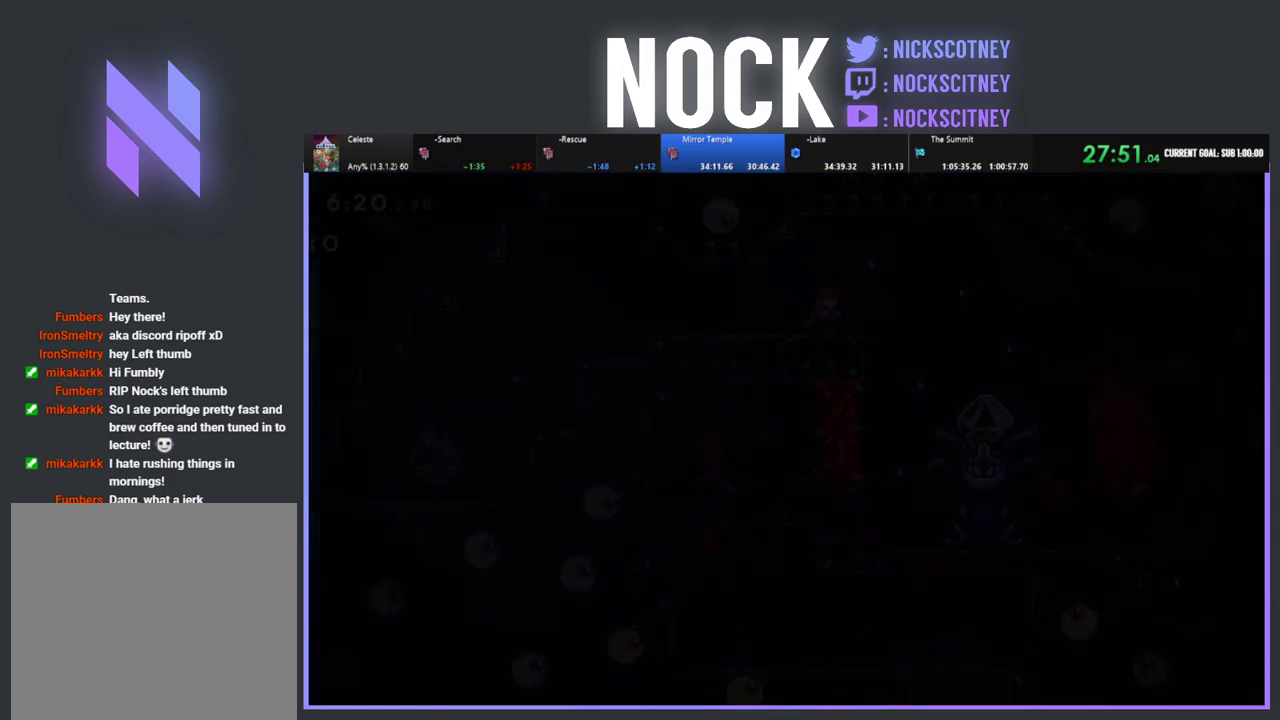
{"buttons": ["R2", "DPAD_RIGHT"], "left_stick": "center", "events": [[33, "DPAD_RIGHT", "down"], [417, "R2", "down"]]}
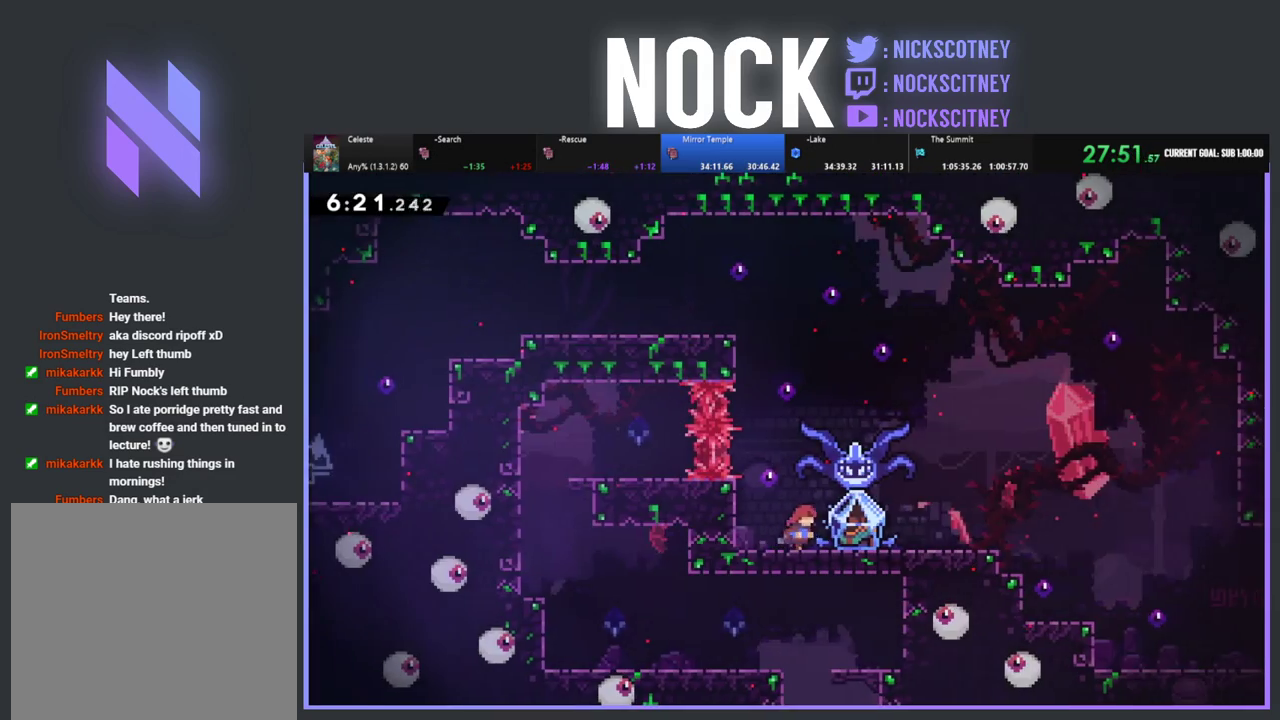
{"buttons": [], "left_stick": "center", "events": [[383, "DPAD_RIGHT", "up"], [467, "R2", "up"]]}
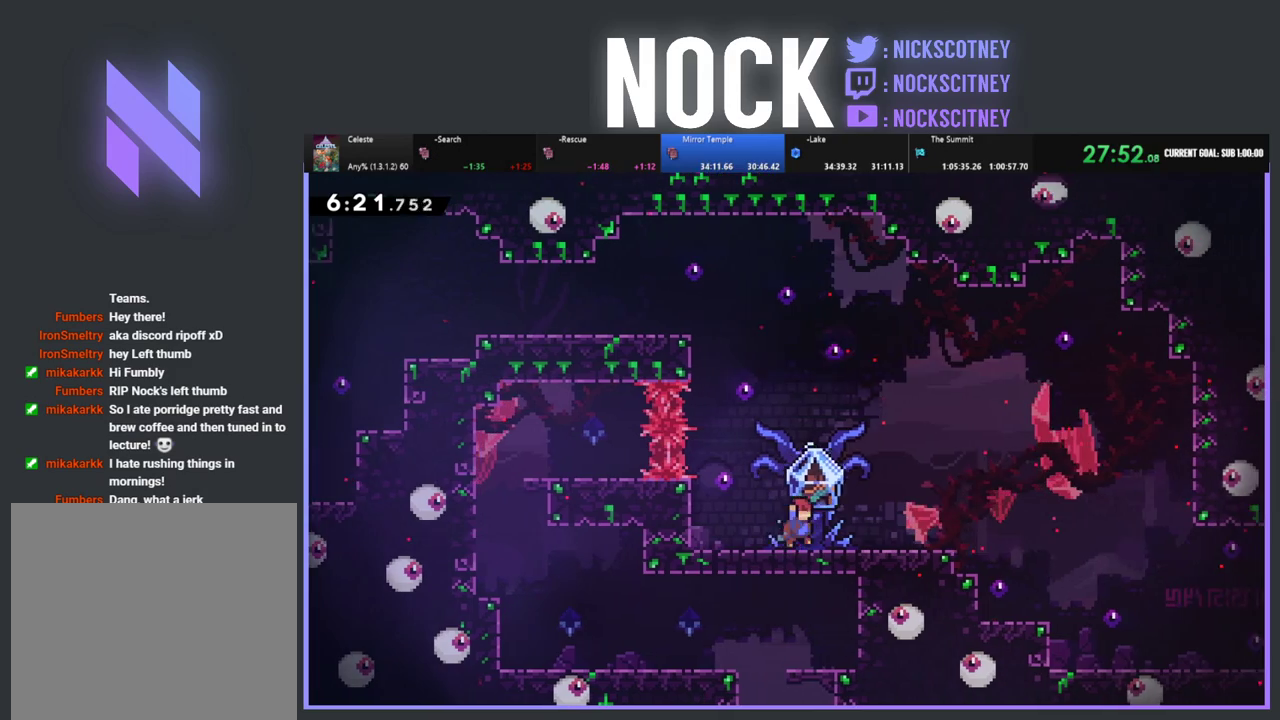
{"buttons": ["CROSS", "CIRCLE", "DPAD_DOWN", "DPAD_RIGHT"], "left_stick": "center", "events": [[117, "DPAD_RIGHT", "down"], [150, "DPAD_DOWN", "down"], [350, "CROSS", "down"], [383, "CIRCLE", "down"]]}
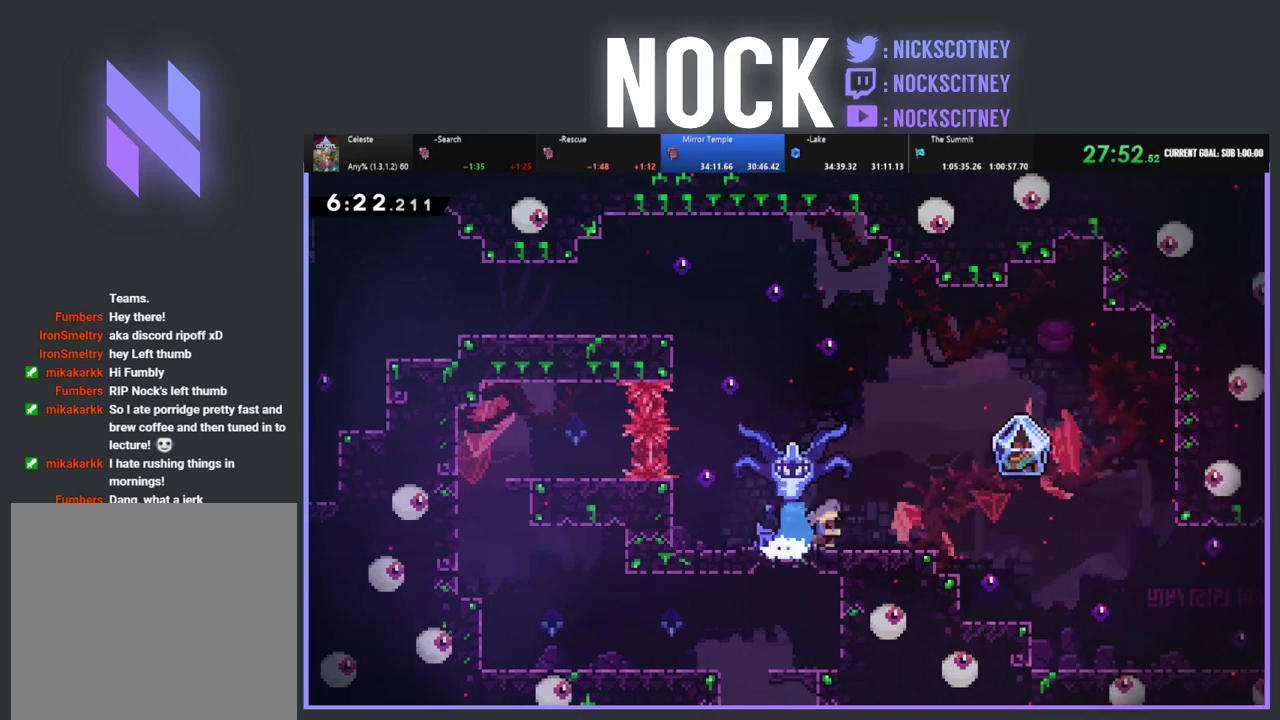
{"buttons": ["DPAD_RIGHT"], "left_stick": "center", "events": [[133, "CROSS", "up"], [150, "CIRCLE", "up"], [350, "DPAD_DOWN", "up"]]}
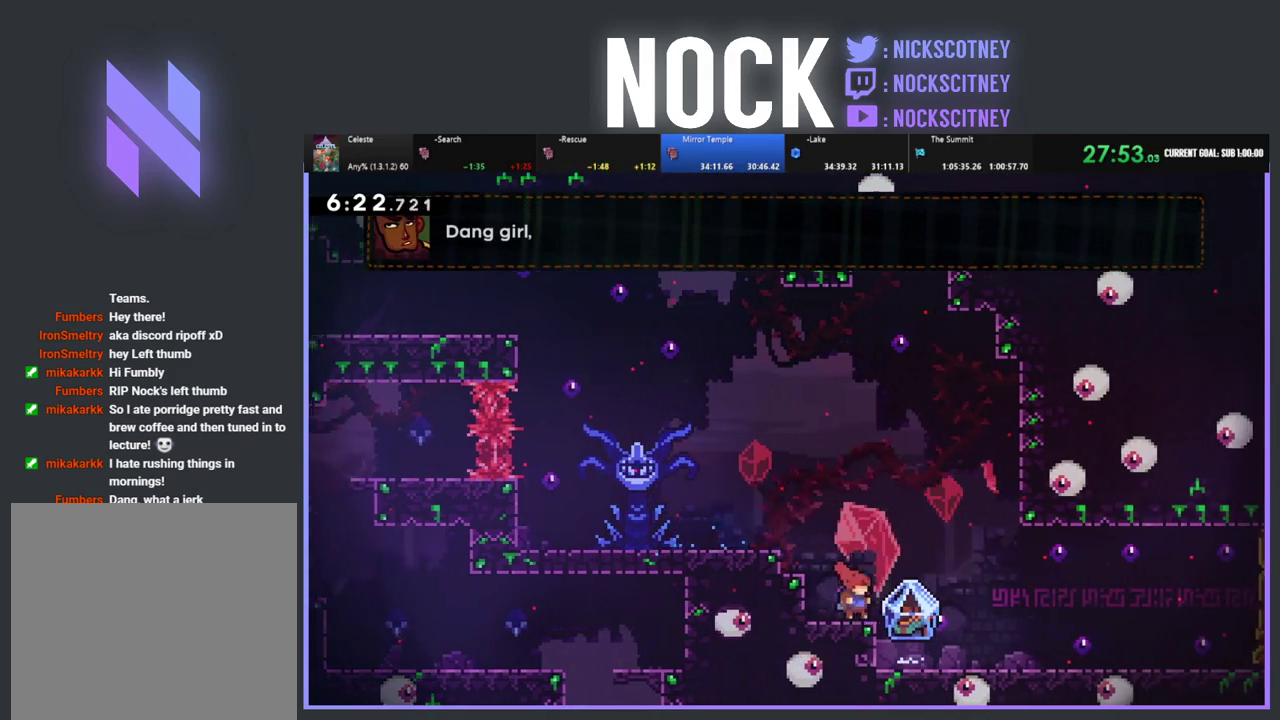
{"buttons": ["R2", "DPAD_RIGHT"], "left_stick": "center", "events": [[17, "R2", "down"]]}
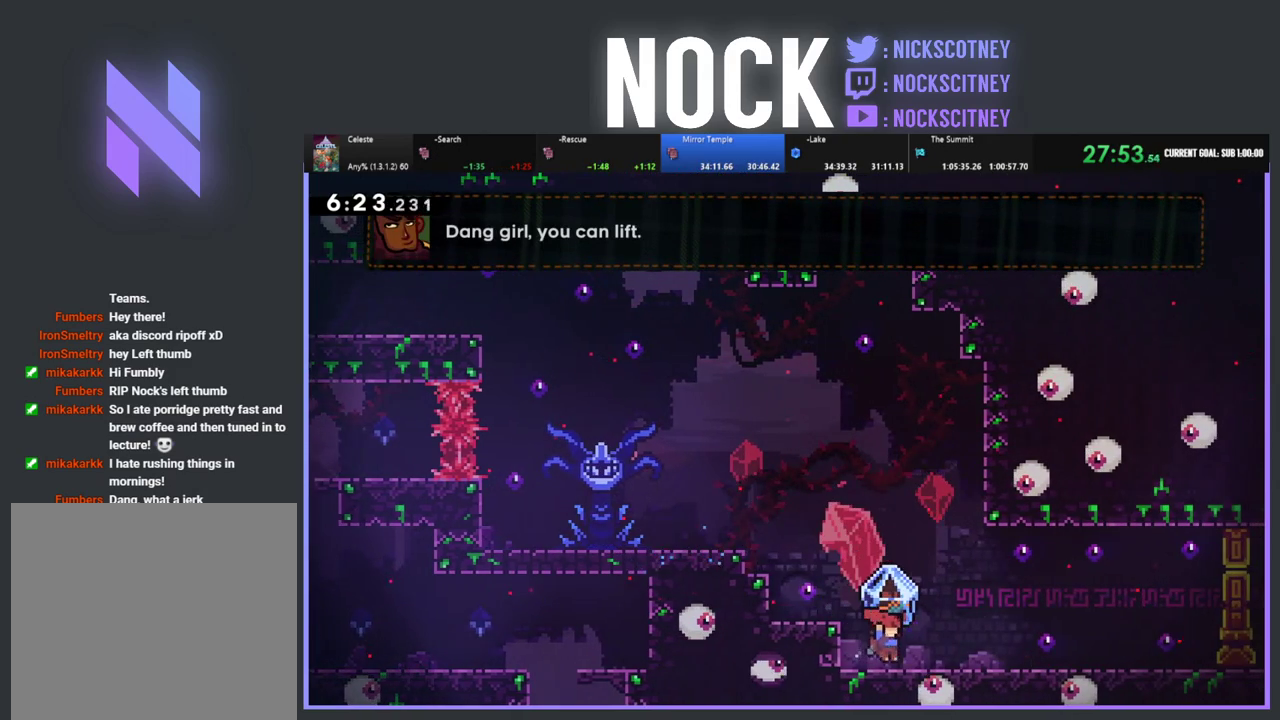
{"buttons": ["DPAD_DOWN", "DPAD_RIGHT"], "left_stick": "center", "events": [[283, "DPAD_RIGHT", "up"], [317, "R2", "up"], [433, "DPAD_DOWN", "down"], [433, "DPAD_RIGHT", "down"]]}
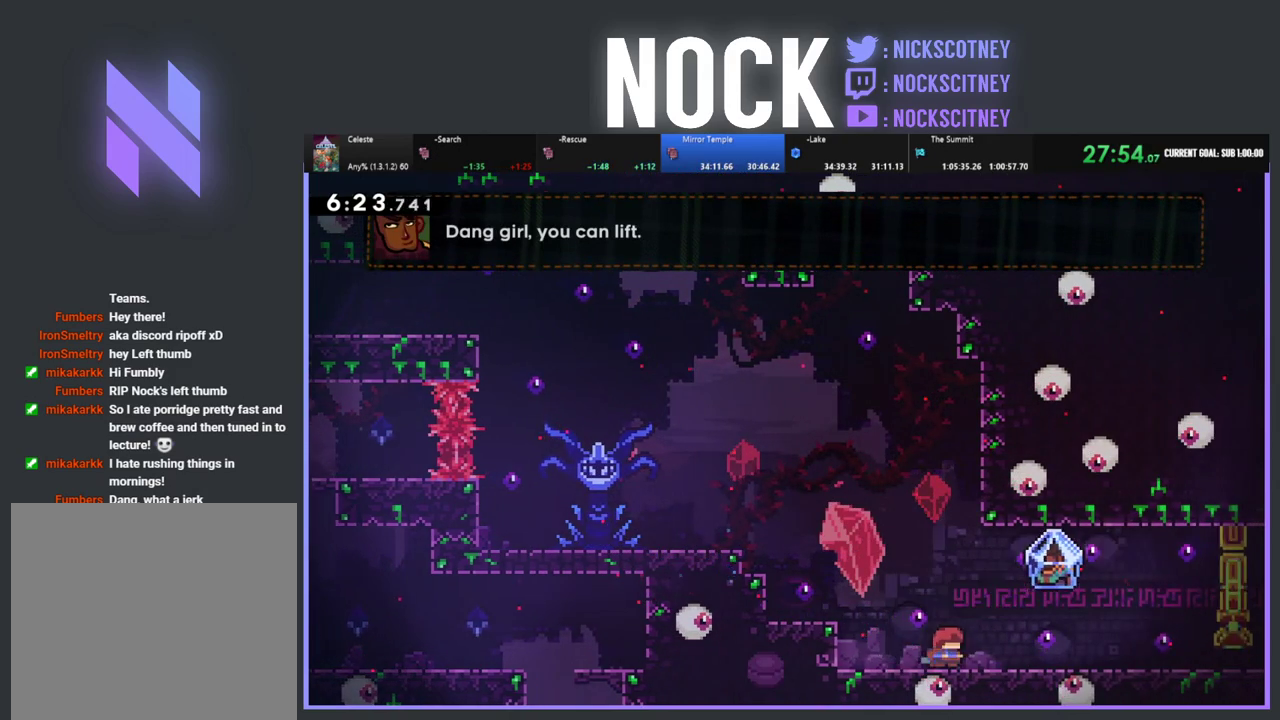
{"buttons": ["R2", "DPAD_RIGHT"], "left_stick": "center", "events": [[17, "CROSS", "down"], [33, "CIRCLE", "down"], [367, "CROSS", "up"], [383, "CIRCLE", "up"], [417, "DPAD_DOWN", "up"], [417, "R2", "down"]]}
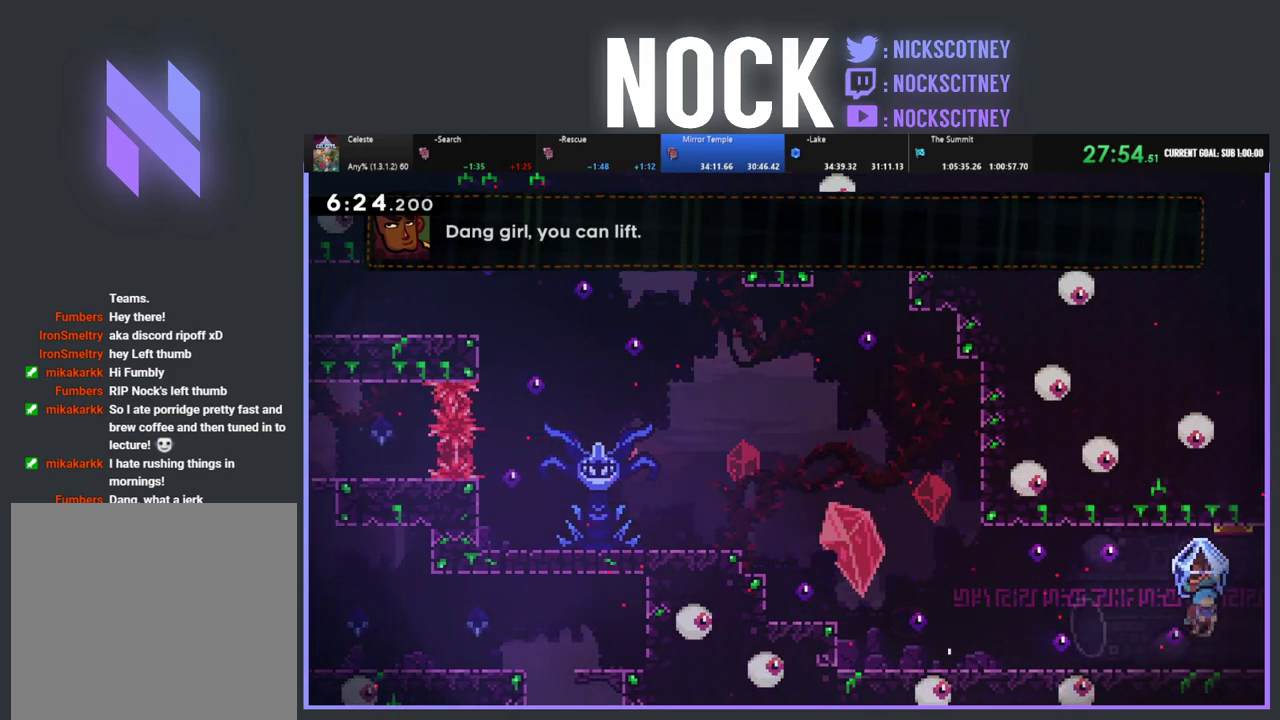
{"buttons": ["R2", "DPAD_RIGHT"], "left_stick": "center", "events": [[17, "CROSS", "down"], [233, "CROSS", "up"]]}
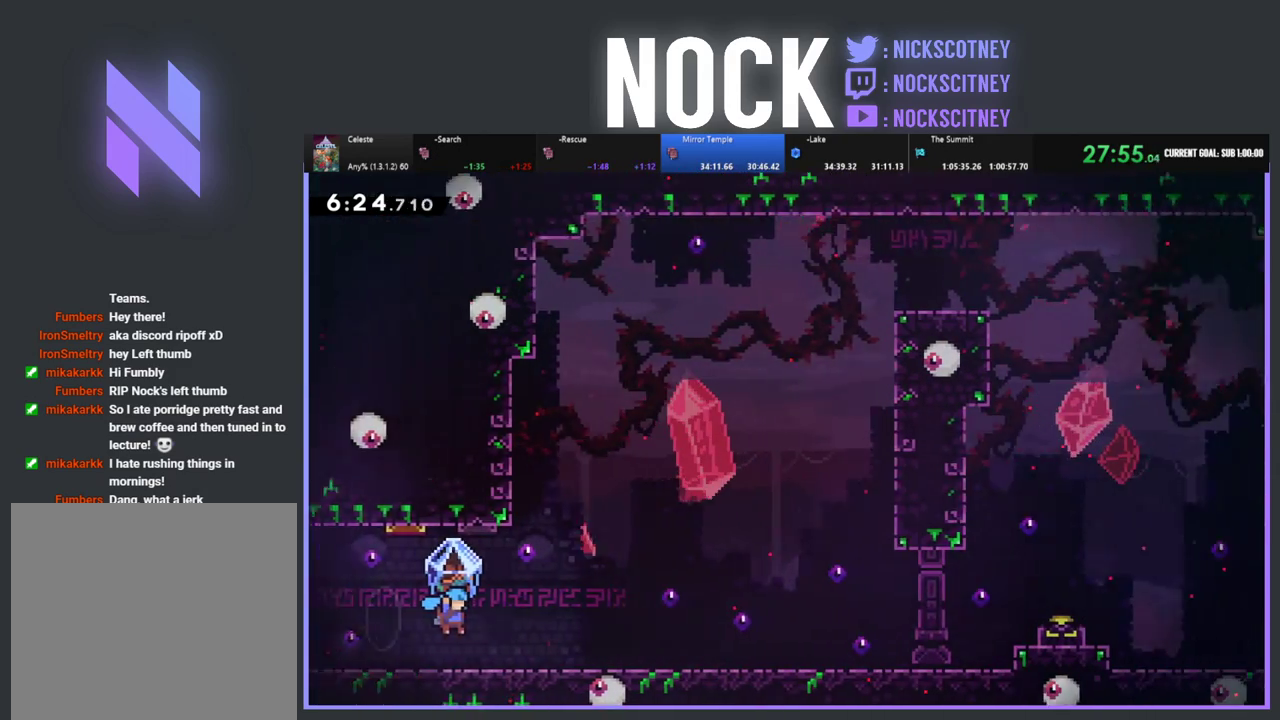
{"buttons": ["CROSS", "R2", "DPAD_RIGHT"], "left_stick": "center", "events": [[467, "CROSS", "down"]]}
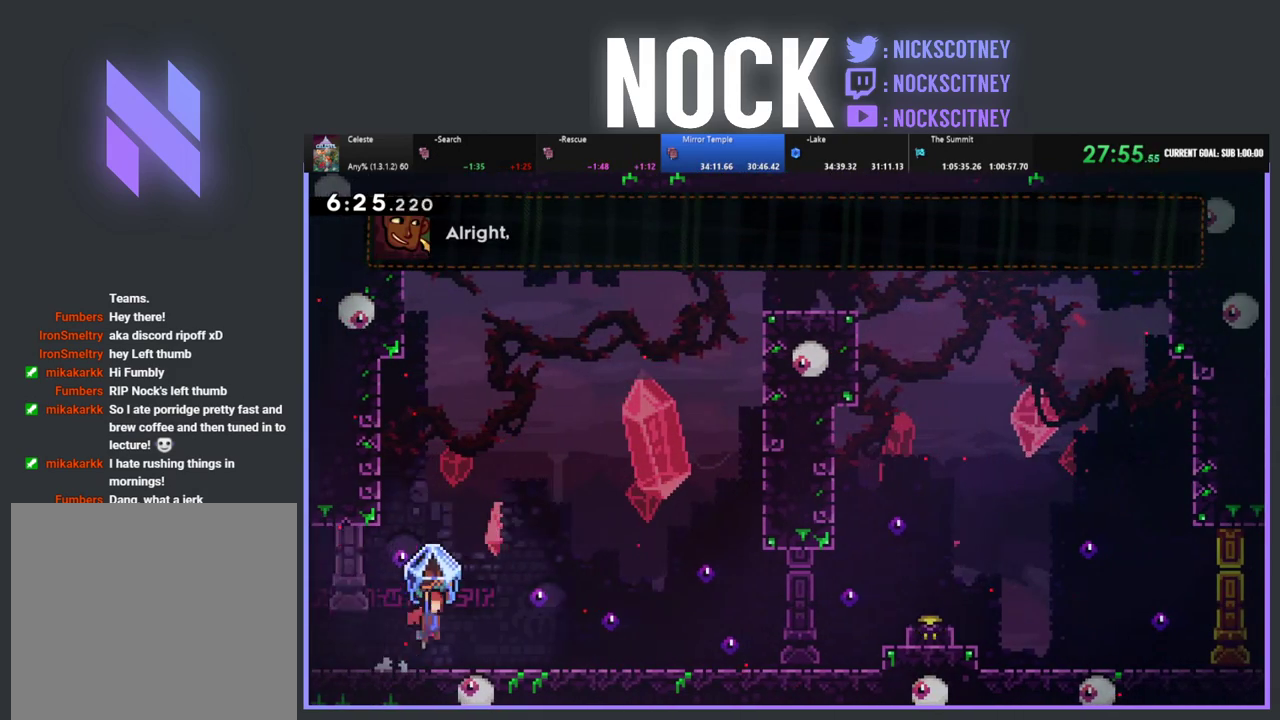
{"buttons": ["R2", "DPAD_UP", "DPAD_RIGHT"], "left_stick": "center", "events": [[117, "R2", "up"], [200, "CROSS", "up"], [317, "DPAD_UP", "down"], [317, "R2", "down"]]}
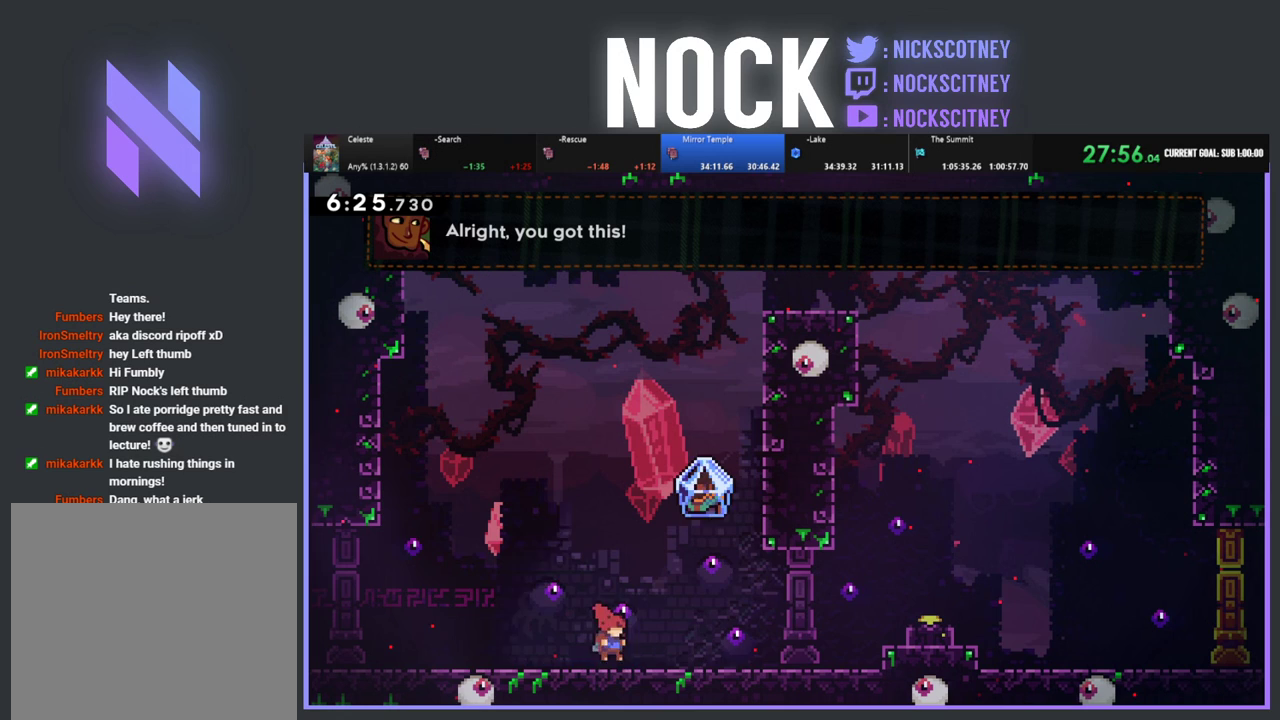
{"buttons": ["R2", "DPAD_UP", "DPAD_RIGHT"], "left_stick": "center", "events": [[50, "CIRCLE", "down"], [433, "CIRCLE", "up"]]}
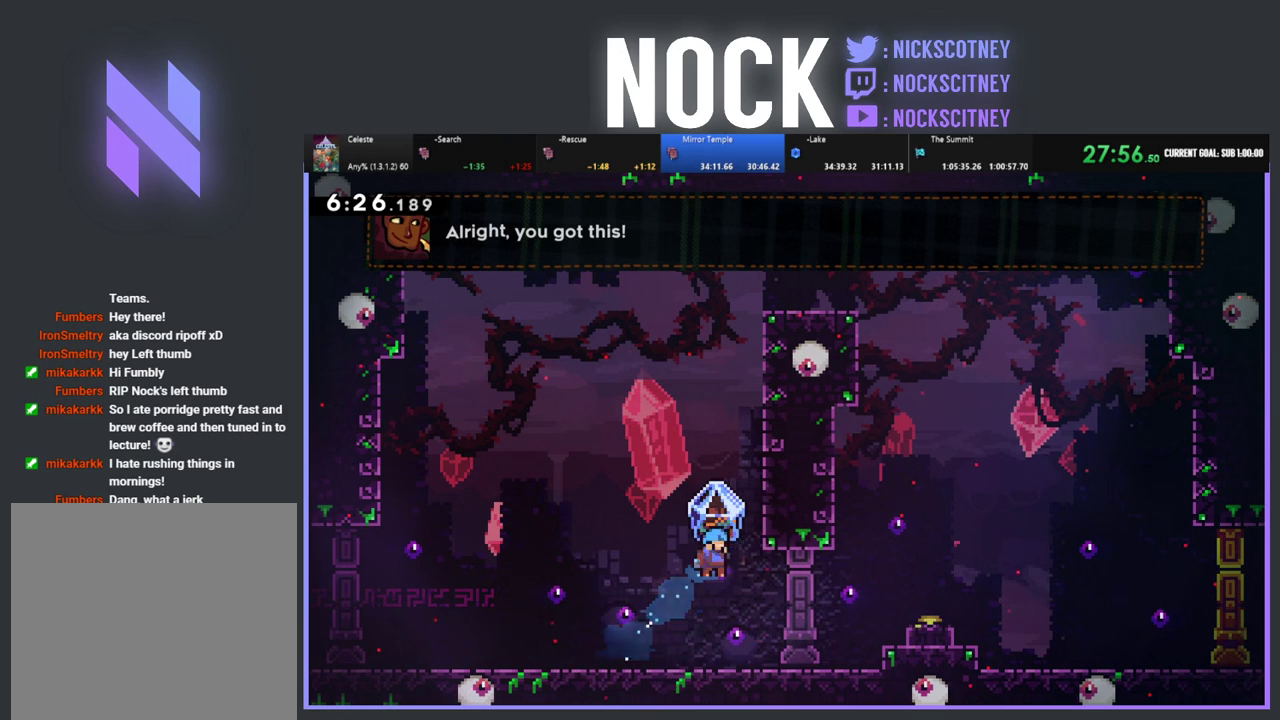
{"buttons": ["CROSS", "DPAD_UP", "DPAD_RIGHT"], "left_stick": "center", "events": [[50, "CROSS", "down"], [250, "CROSS", "up"], [383, "CROSS", "down"], [383, "R2", "up"]]}
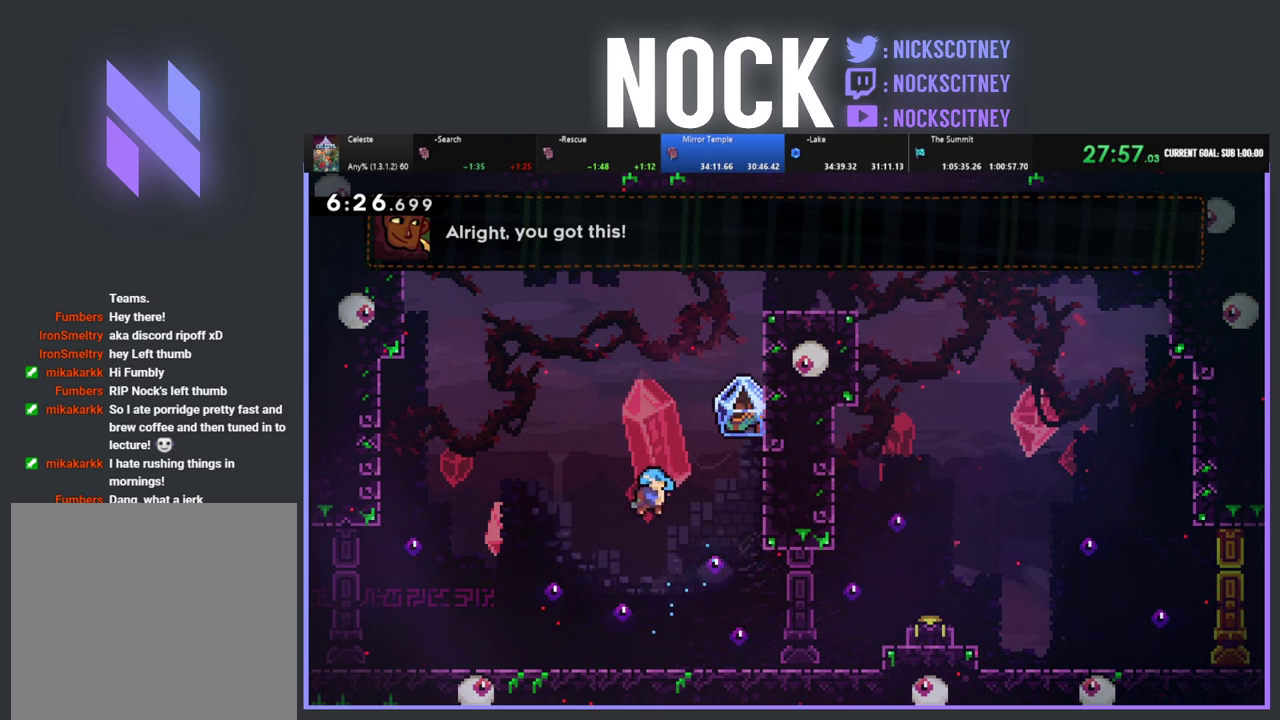
{"buttons": ["CROSS", "DPAD_UP"], "left_stick": "center", "events": [[50, "R2", "down"], [217, "CROSS", "up"], [300, "CIRCLE", "down"], [367, "CIRCLE", "up"], [383, "R2", "up"], [450, "CROSS", "down"], [500, "DPAD_RIGHT", "up"]]}
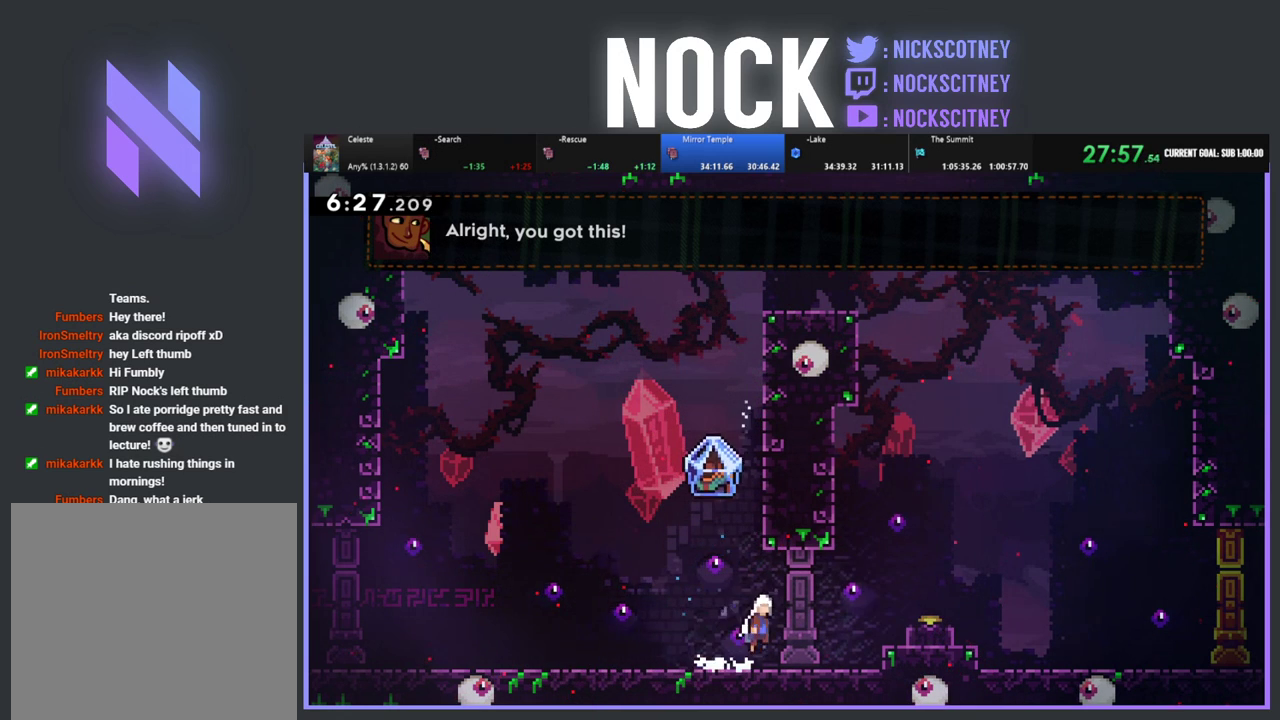
{"buttons": ["DPAD_UP", "DPAD_LEFT"], "left_stick": "center", "events": [[50, "R2", "down"], [100, "CROSS", "up"], [200, "CROSS", "down"], [350, "CROSS", "up"], [400, "DPAD_LEFT", "down"], [467, "R2", "up"]]}